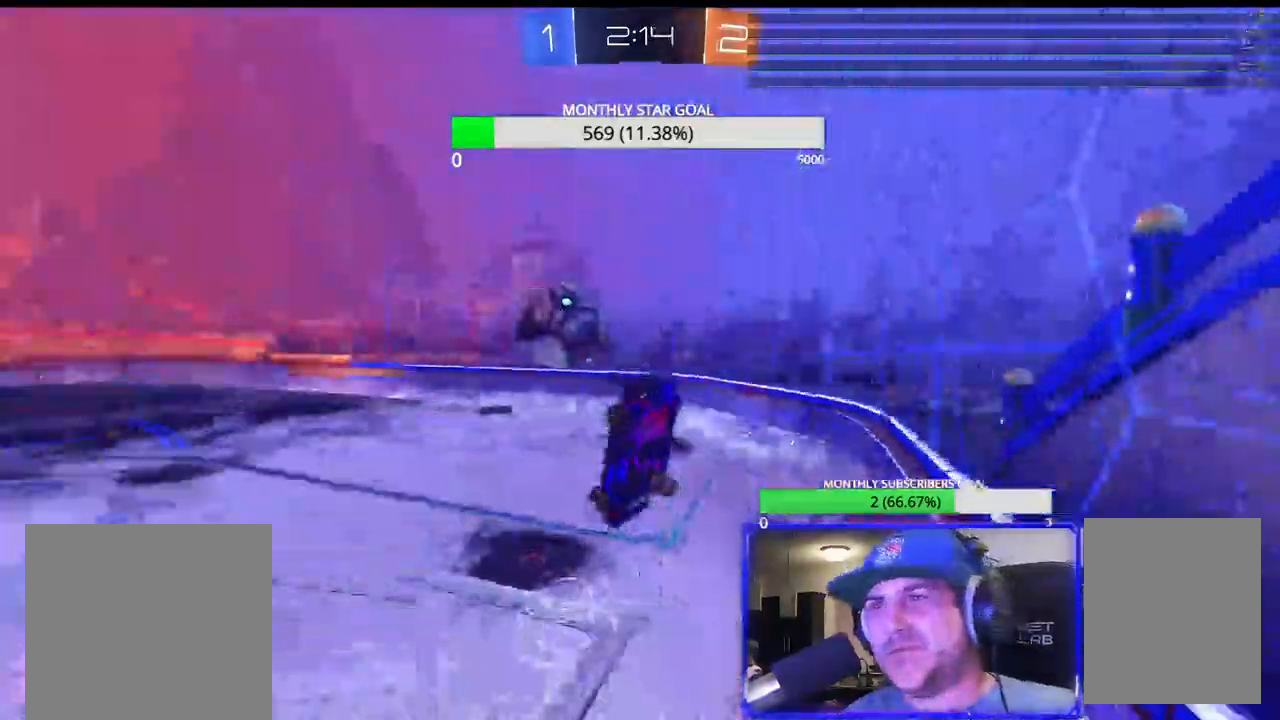
Gameplay with a controller (PlayStation layout); each line is a JSON object with the inputs held at the frame after it (dt_ms = milliseconds from this image to that frame). "events" lists button and stick changes between this image and that frame as [ms after this image, input, new state], when the widget could be followed in between.
{"dt_ms": 500, "buttons": ["R2", "DPAD_RIGHT"], "left_stick": "center", "right_stick": "center"}
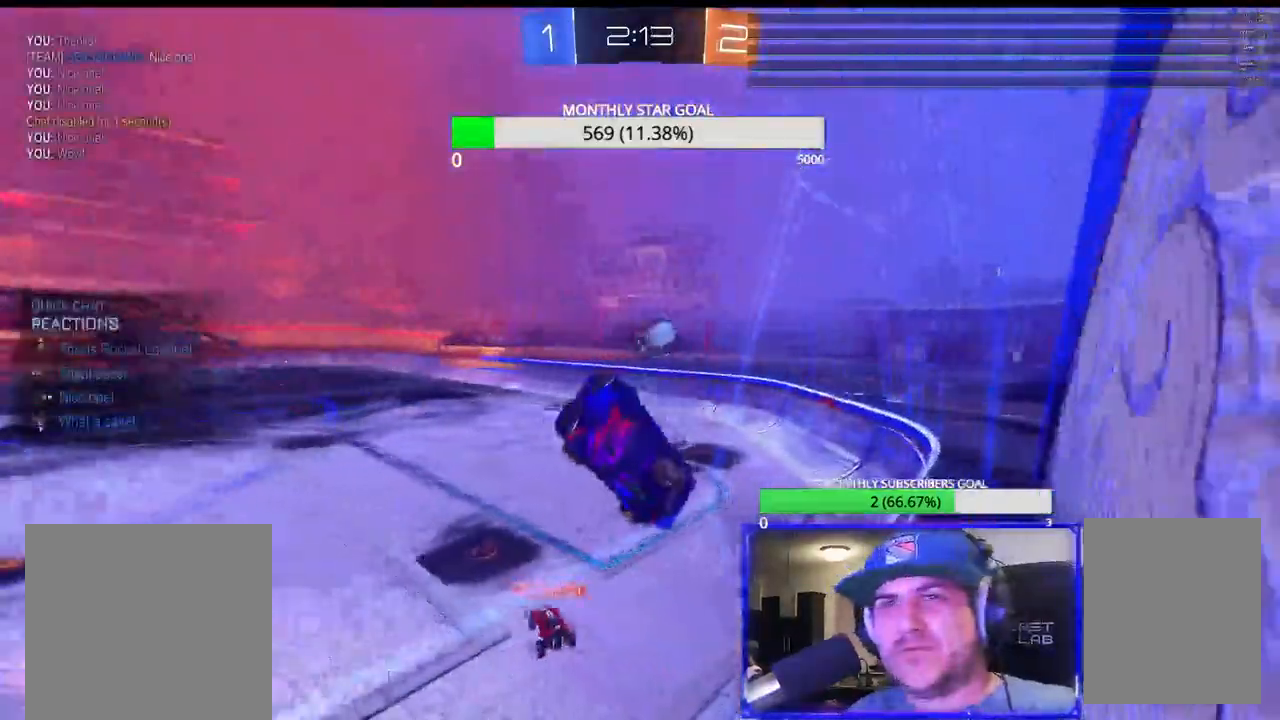
{"dt_ms": 500, "buttons": ["R2"], "left_stick": "up-right", "right_stick": "center", "events": [[50, "DPAD_RIGHT", "up"], [50, "R1", "down"], [150, "DPAD_LEFT", "down"], [233, "DPAD_LEFT", "up"], [400, "R1", "up"], [417, "left_stick", "up-right"]]}
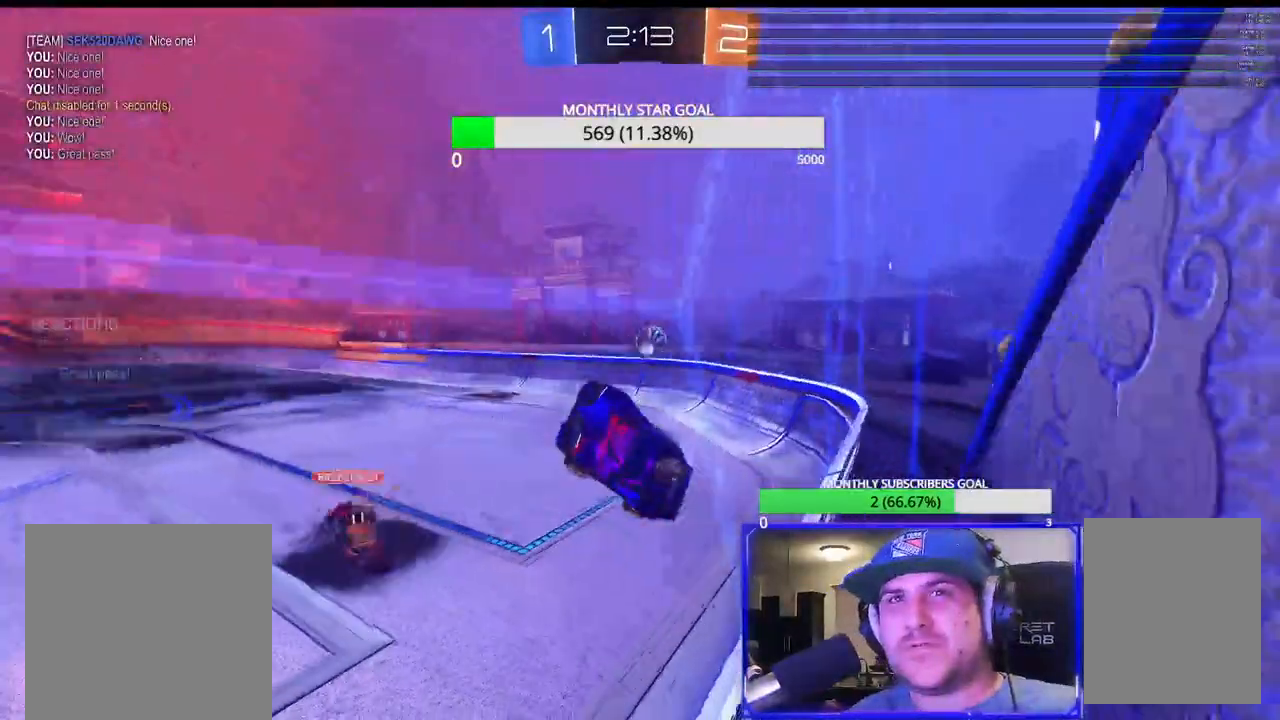
{"dt_ms": 500, "buttons": ["R1", "R2"], "left_stick": "center", "right_stick": "center", "events": [[100, "L3", "down"], [117, "left_stick", "up"], [217, "R1", "down"], [267, "R1", "up"], [333, "L3", "up"], [350, "R1", "down"], [400, "left_stick", "center"]]}
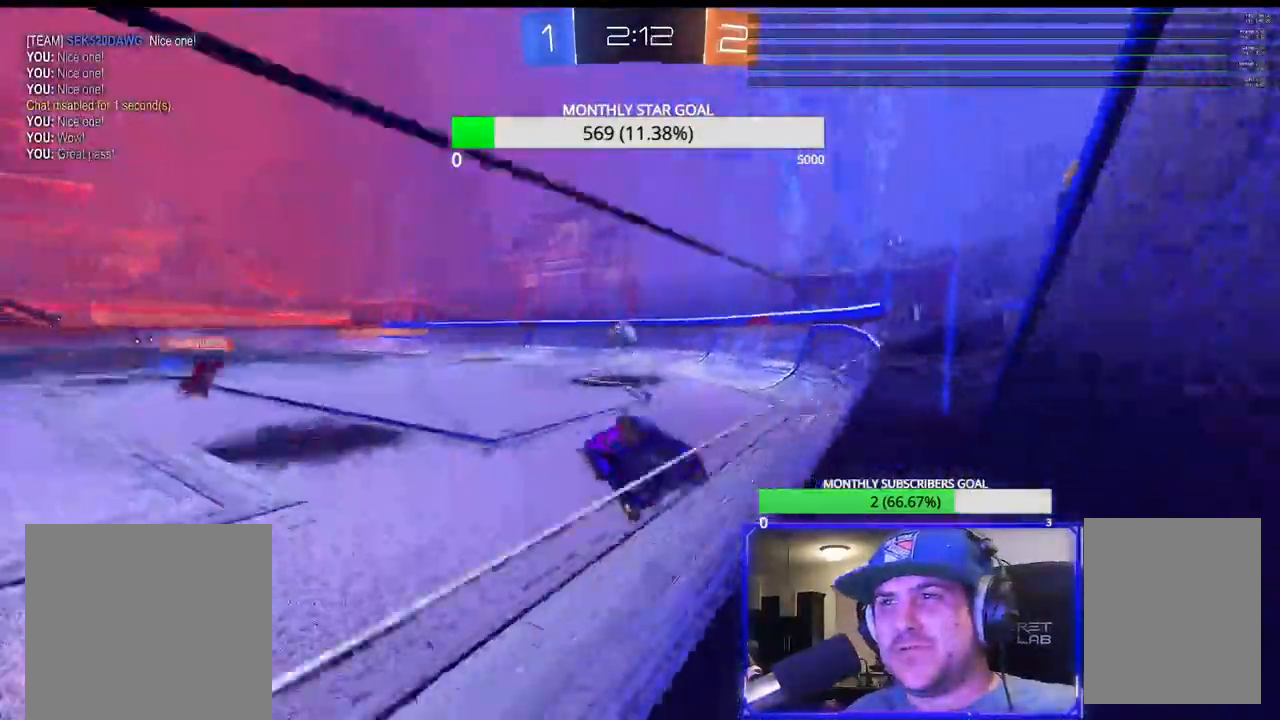
{"dt_ms": 500, "buttons": ["R1", "R2"], "left_stick": "center", "right_stick": "center", "events": [[83, "R1", "up"], [133, "R1", "down"], [133, "left_stick", "left"], [317, "left_stick", "center"]]}
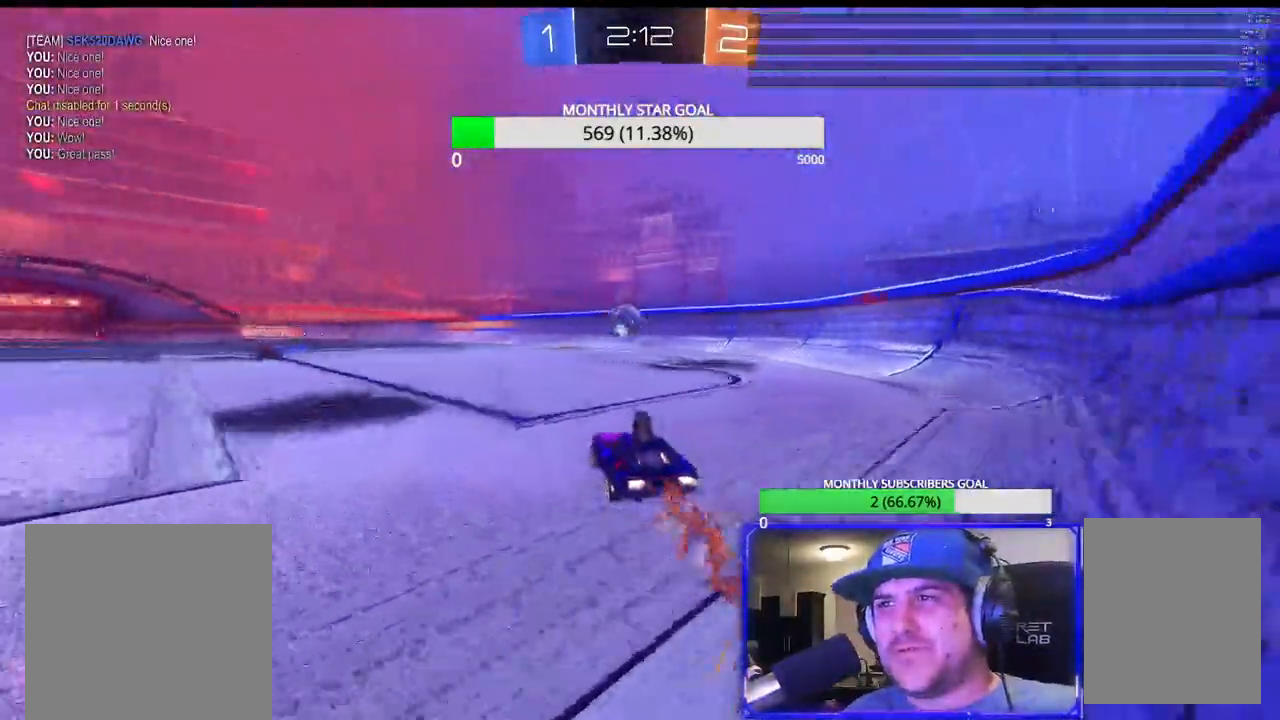
{"dt_ms": 500, "buttons": ["R1", "R2"], "left_stick": "center", "right_stick": "center", "events": [[267, "left_stick", "left"], [350, "left_stick", "center"]]}
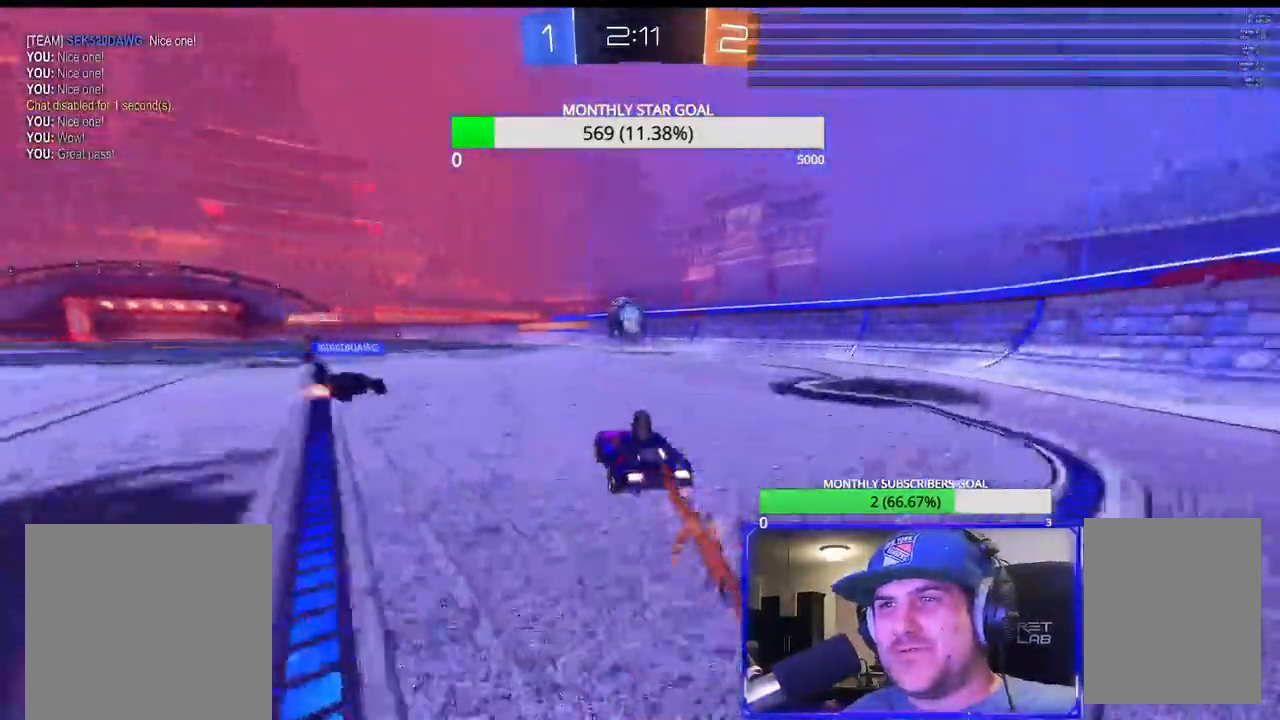
{"dt_ms": 500, "buttons": ["R2"], "left_stick": "center", "right_stick": "center", "events": [[67, "R1", "up"]]}
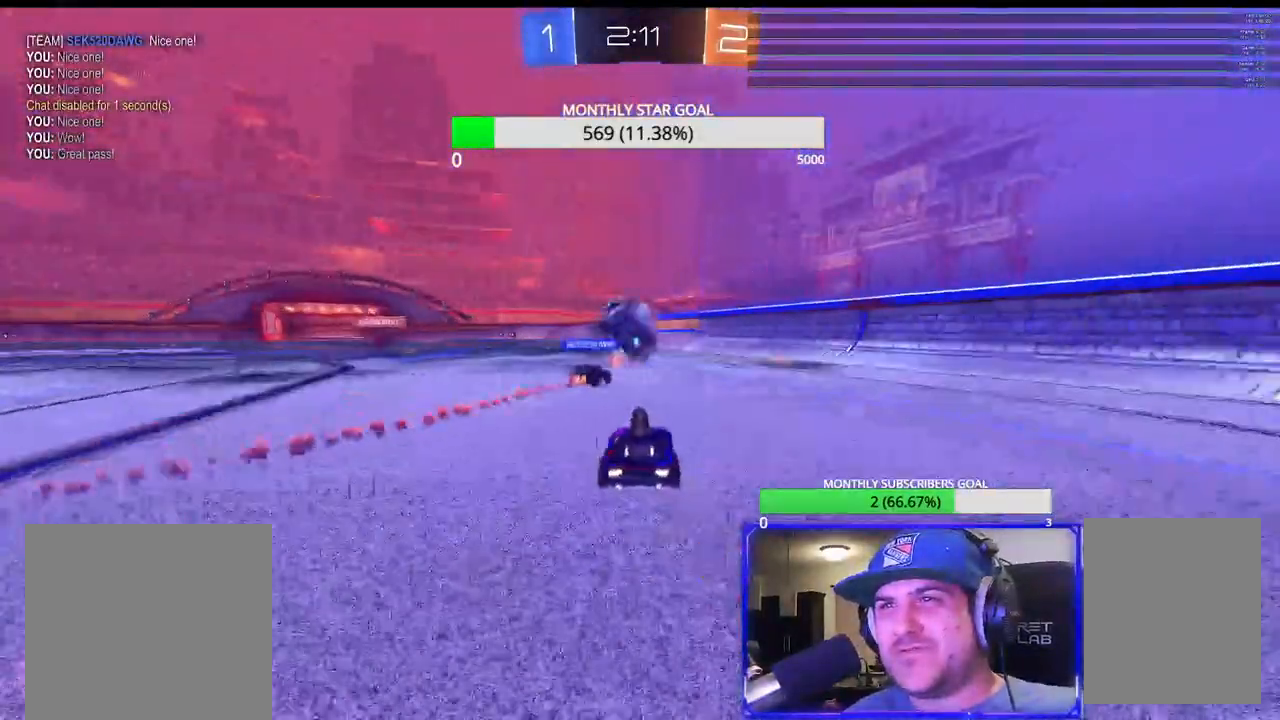
{"dt_ms": 500, "buttons": ["R2"], "left_stick": "center", "right_stick": "center", "events": [[100, "left_stick", "left"], [167, "left_stick", "center"]]}
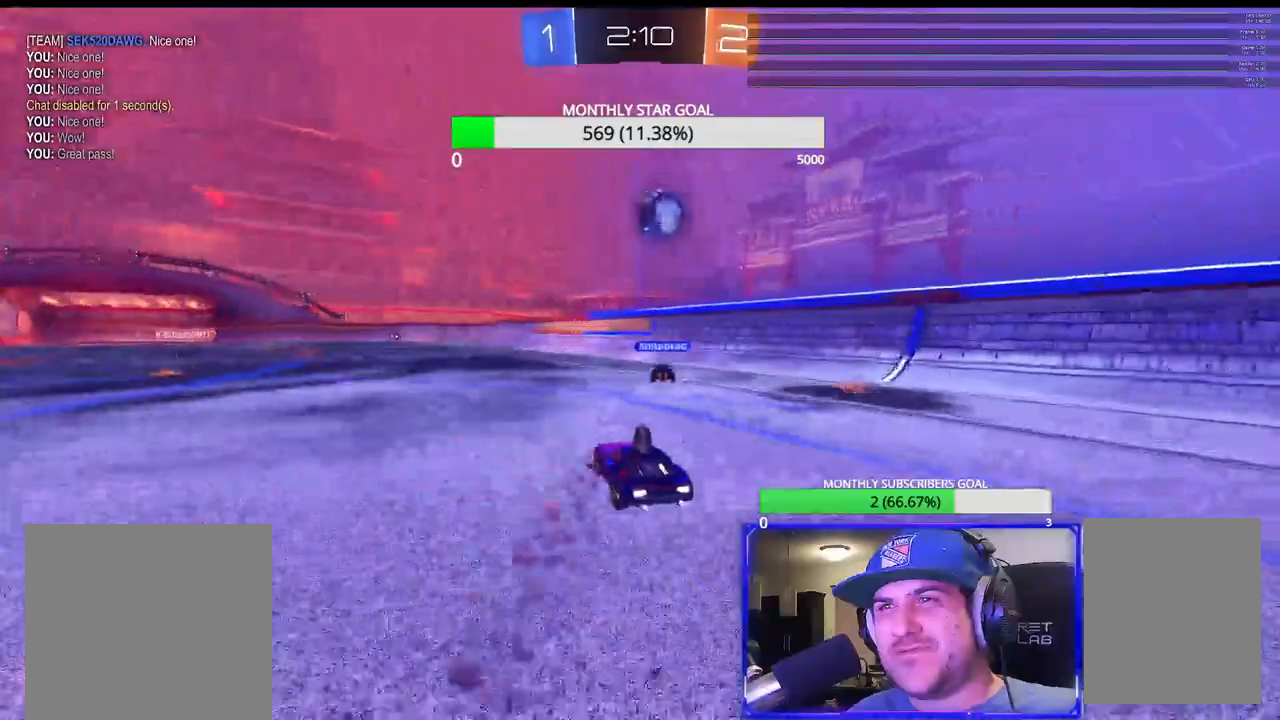
{"dt_ms": 500, "buttons": ["R1", "R2"], "left_stick": "left", "right_stick": "center", "events": [[117, "R1", "down"], [183, "R1", "up"], [383, "left_stick", "left"], [400, "R1", "down"]]}
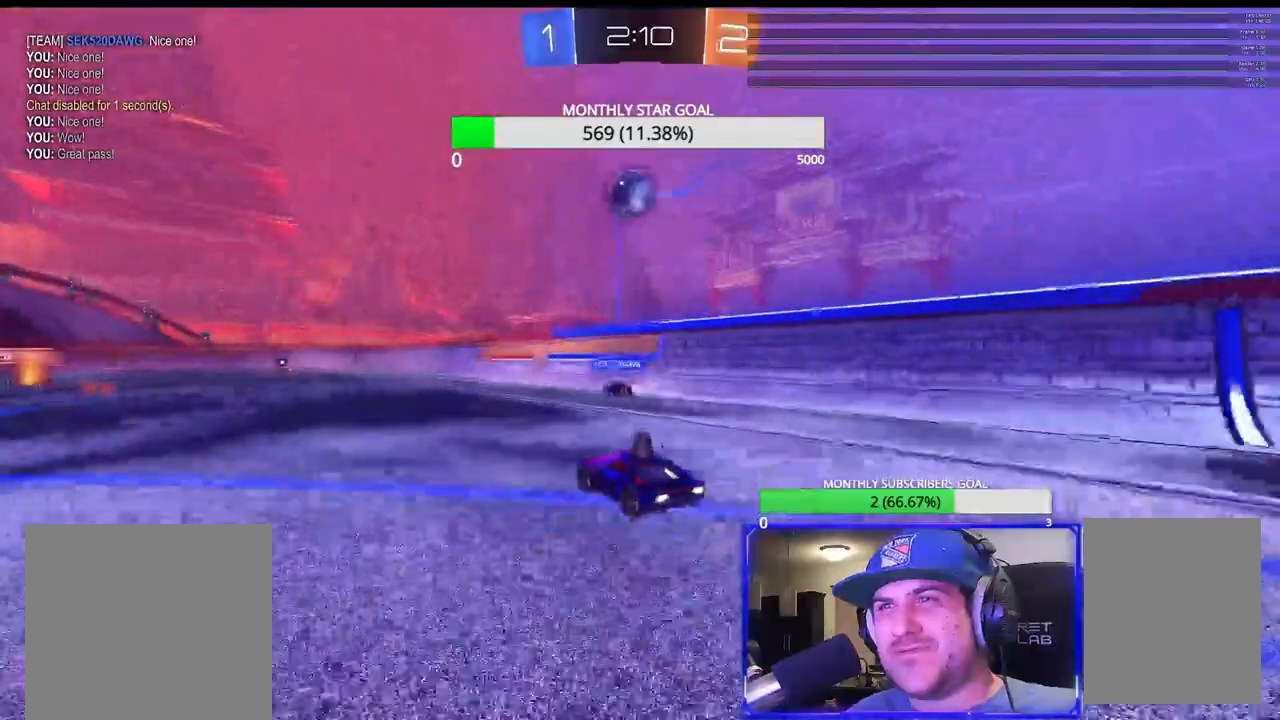
{"dt_ms": 500, "buttons": ["R2"], "left_stick": "center", "right_stick": "center", "events": [[17, "left_stick", "center"], [133, "left_stick", "left"], [233, "R1", "up"], [317, "left_stick", "center"], [383, "R1", "down"], [483, "R1", "up"]]}
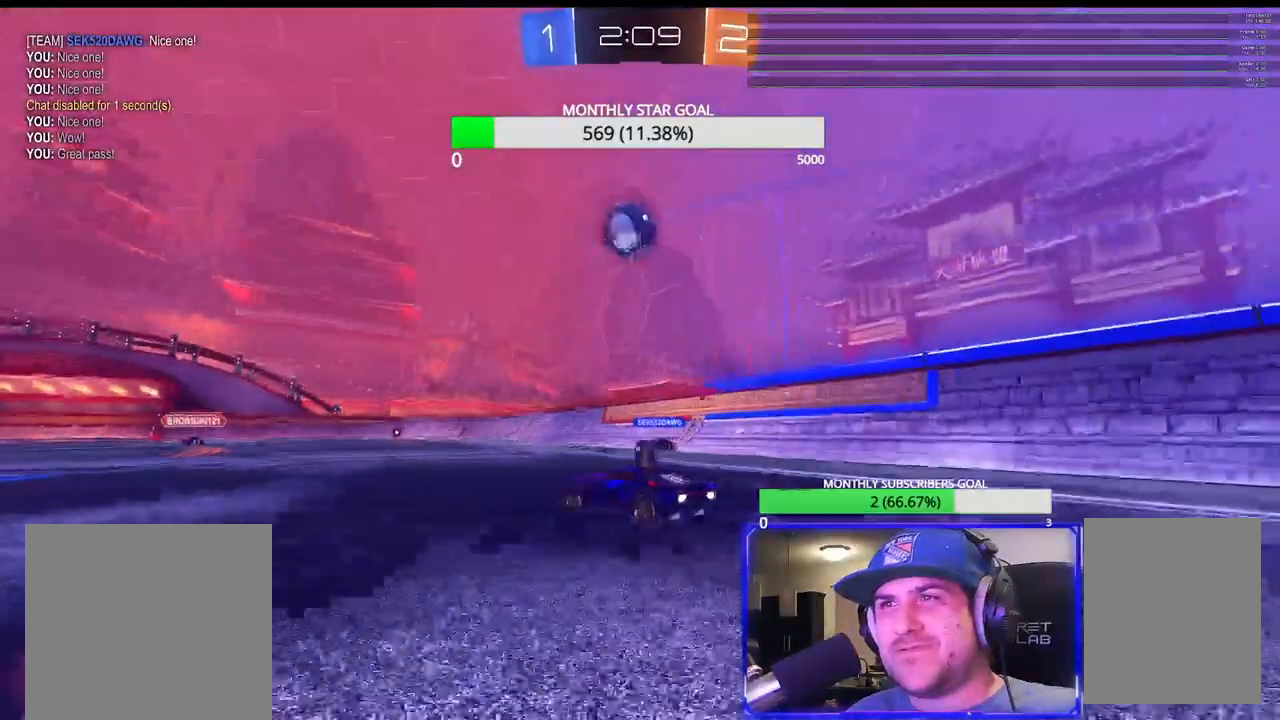
{"dt_ms": 500, "buttons": ["R1", "R2"], "left_stick": "center", "right_stick": "center", "events": [[50, "left_stick", "left"], [100, "R1", "down"], [117, "left_stick", "center"], [250, "left_stick", "right"], [350, "left_stick", "center"]]}
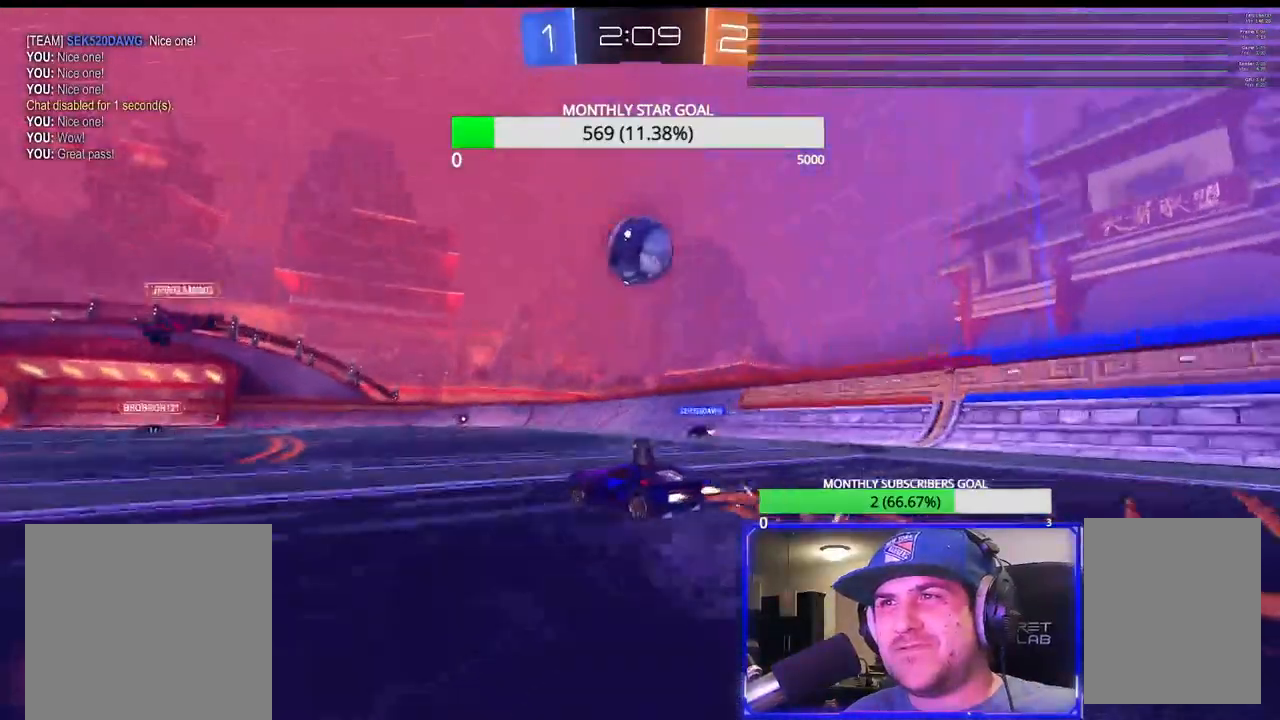
{"dt_ms": 500, "buttons": ["R2"], "left_stick": "right", "right_stick": "center", "events": [[17, "left_stick", "down-right"], [33, "L3", "down"], [83, "R1", "up"], [100, "L3", "up"], [150, "R1", "down"], [217, "left_stick", "center"], [283, "R1", "up"], [383, "left_stick", "left"], [483, "left_stick", "right"]]}
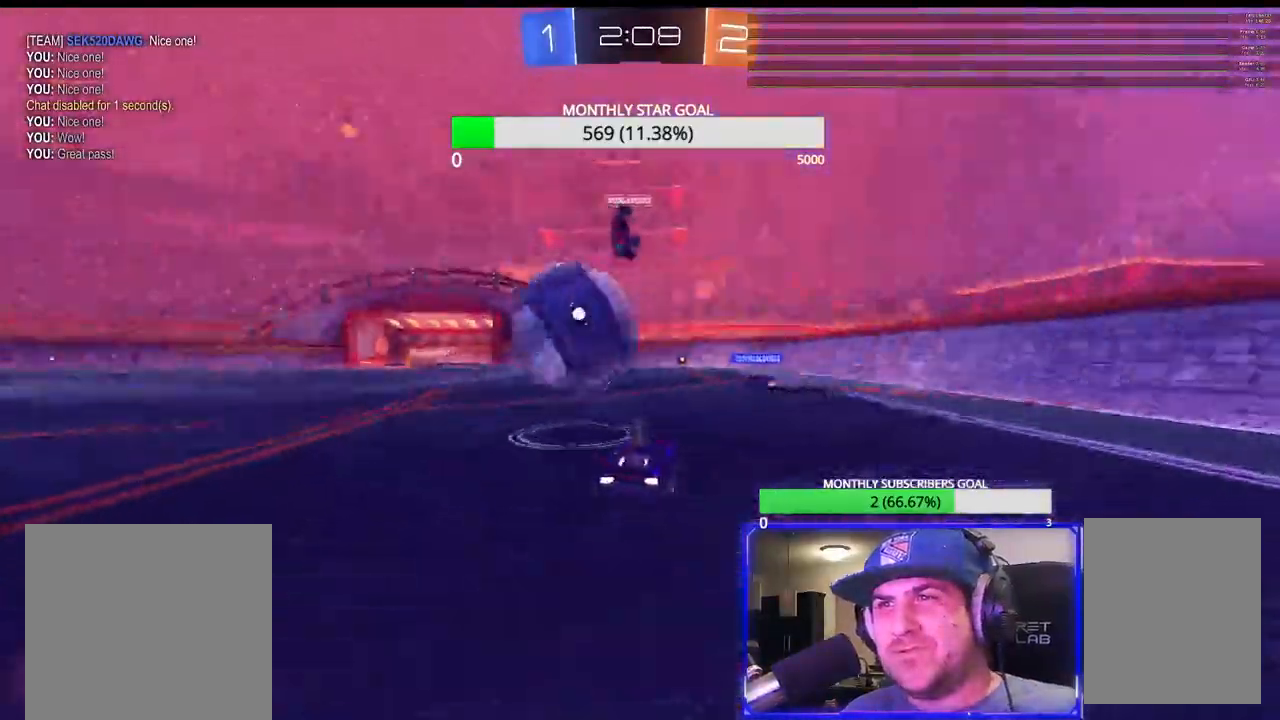
{"dt_ms": 500, "buttons": ["R2"], "left_stick": "left", "right_stick": "center", "events": [[17, "L2", "down"], [17, "left_stick", "left"], [33, "L1", "down"], [50, "R2", "up"], [100, "L1", "up"], [100, "L3", "down"], [167, "L2", "up"], [433, "L3", "up"], [483, "R2", "down"]]}
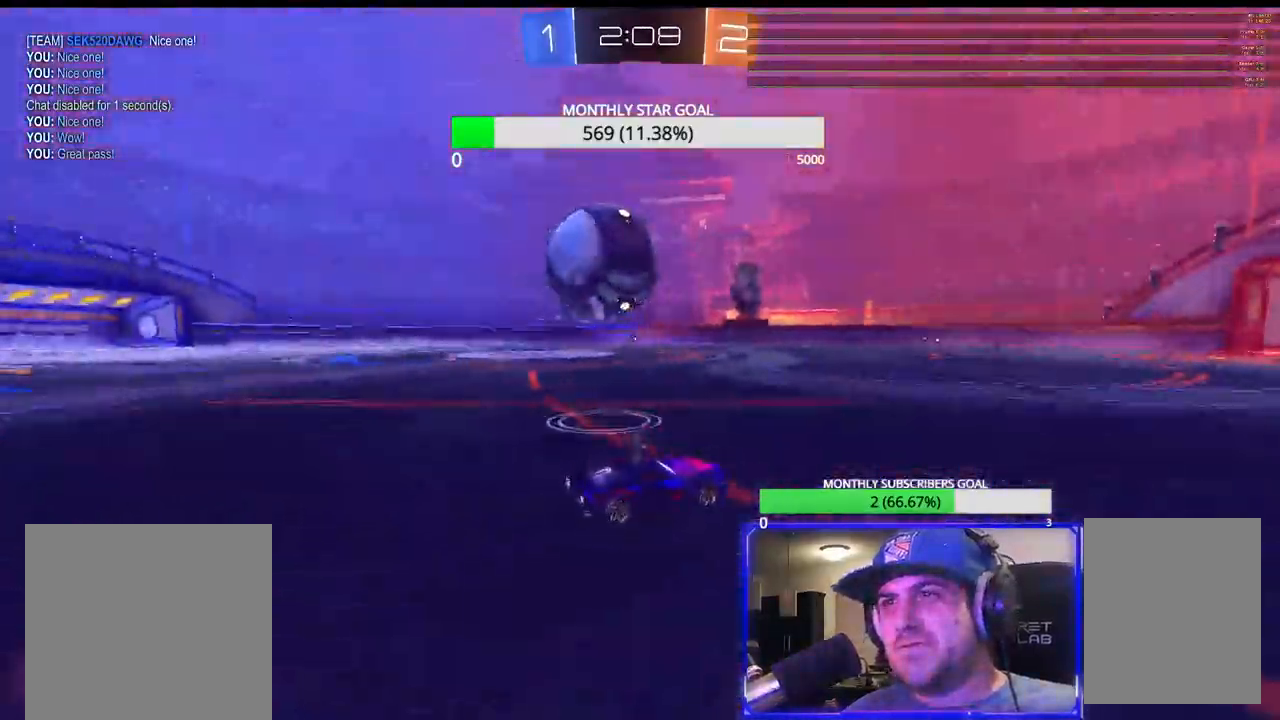
{"dt_ms": 500, "buttons": [], "left_stick": "right", "right_stick": "center", "events": [[100, "R2", "up"], [100, "left_stick", "center"], [367, "R2", "down"], [383, "TRIANGLE", "down"], [450, "R2", "up"], [467, "TRIANGLE", "up"], [500, "left_stick", "right"]]}
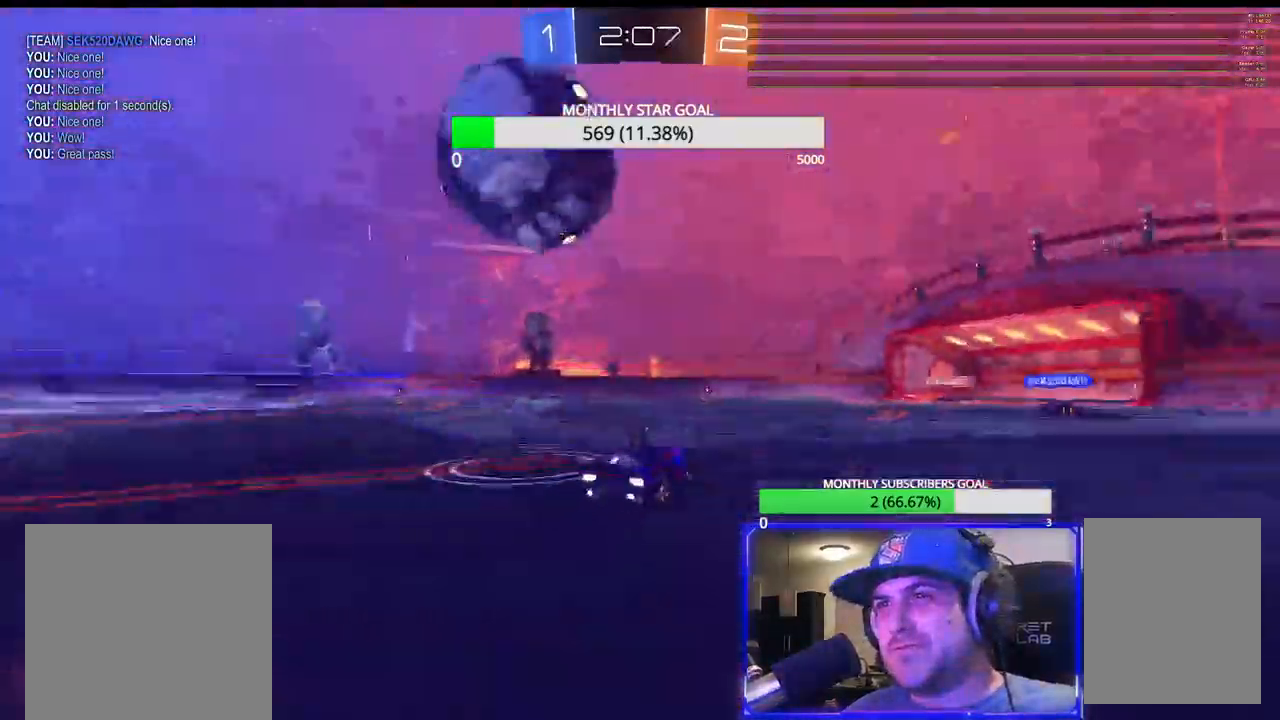
{"dt_ms": 500, "buttons": [], "left_stick": "center", "right_stick": "center", "events": [[250, "left_stick", "center"], [367, "left_stick", "right"], [483, "left_stick", "center"]]}
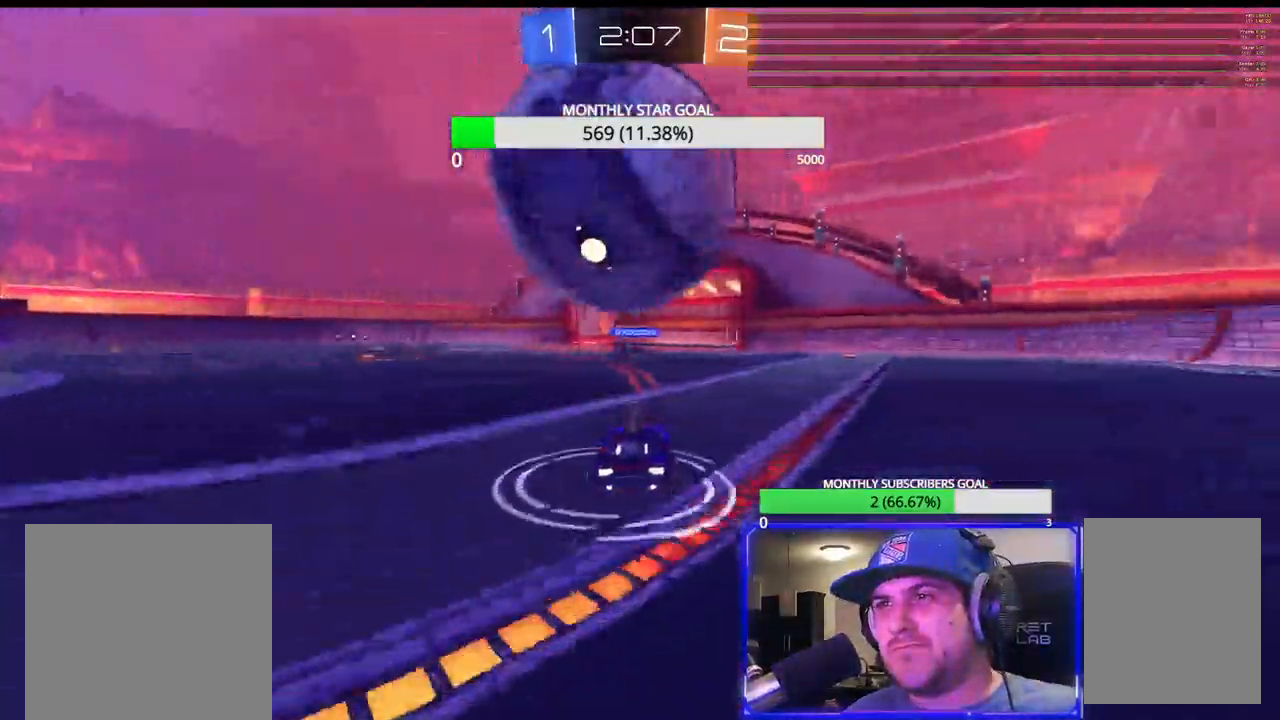
{"dt_ms": 500, "buttons": ["R2"], "left_stick": "center", "right_stick": "center", "events": [[233, "left_stick", "left"], [300, "R2", "down"], [317, "left_stick", "up-left"], [467, "left_stick", "center"]]}
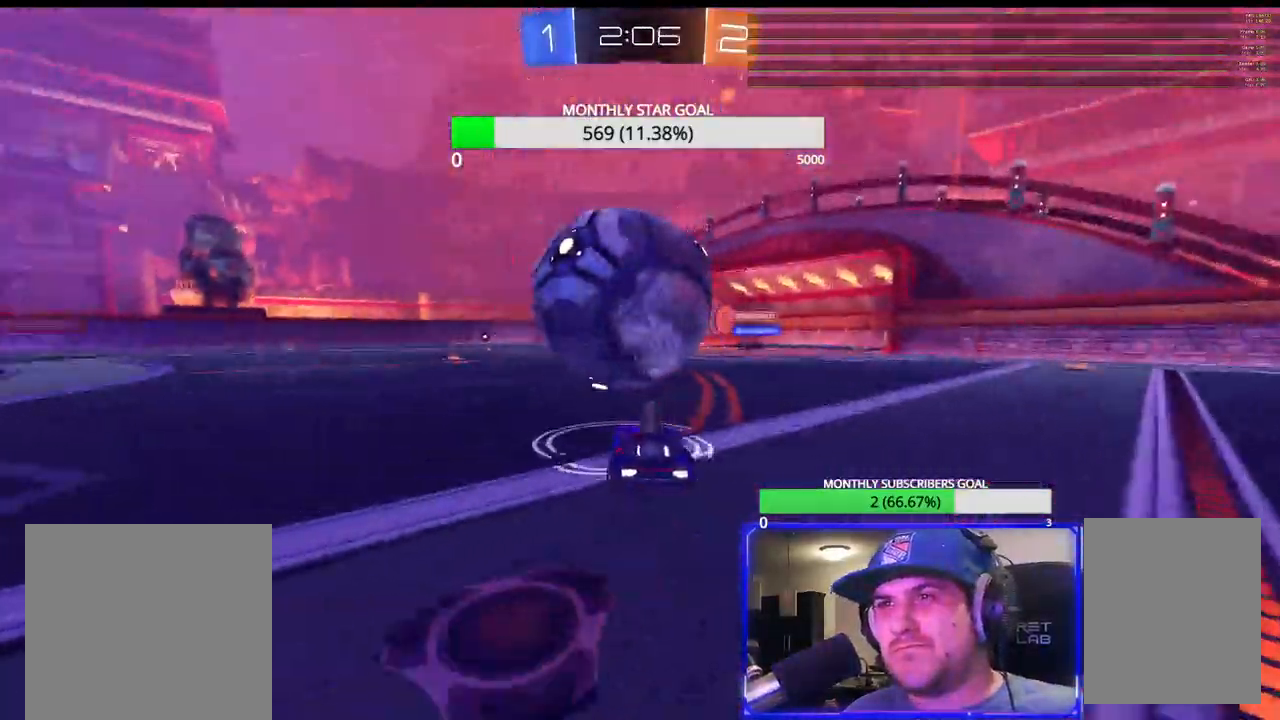
{"dt_ms": 500, "buttons": ["R1", "R2"], "left_stick": "up", "right_stick": "center", "events": [[50, "R1", "down"], [67, "left_stick", "up-left"], [133, "left_stick", "center"], [200, "left_stick", "right"], [217, "L3", "down"], [483, "L3", "up"], [483, "left_stick", "up"]]}
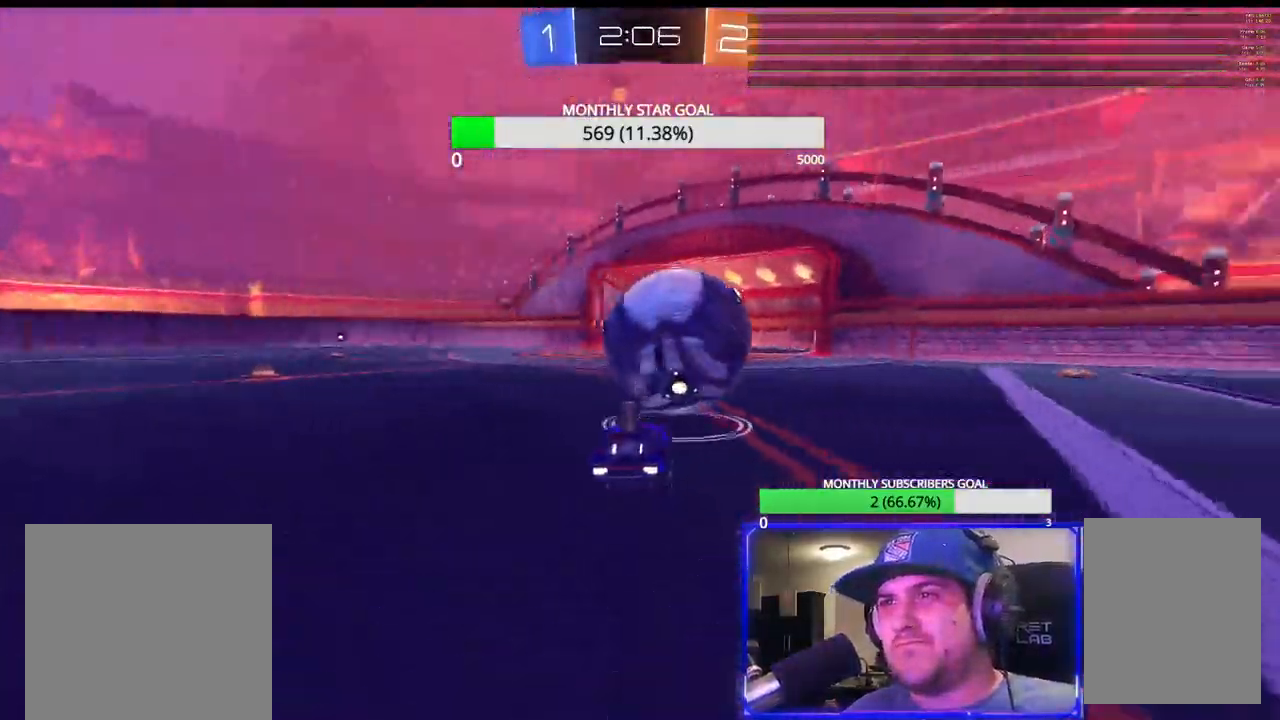
{"dt_ms": 500, "buttons": ["R2", "L3"], "left_stick": "up-right", "right_stick": "center", "events": [[17, "left_stick", "right"], [50, "left_stick", "down-left"], [83, "L3", "down"], [167, "L3", "up"], [233, "left_stick", "center"], [350, "L3", "down"], [350, "left_stick", "up-left"], [417, "L3", "up"], [433, "left_stick", "center"], [500, "L3", "down"], [500, "R1", "up"], [500, "left_stick", "up-right"]]}
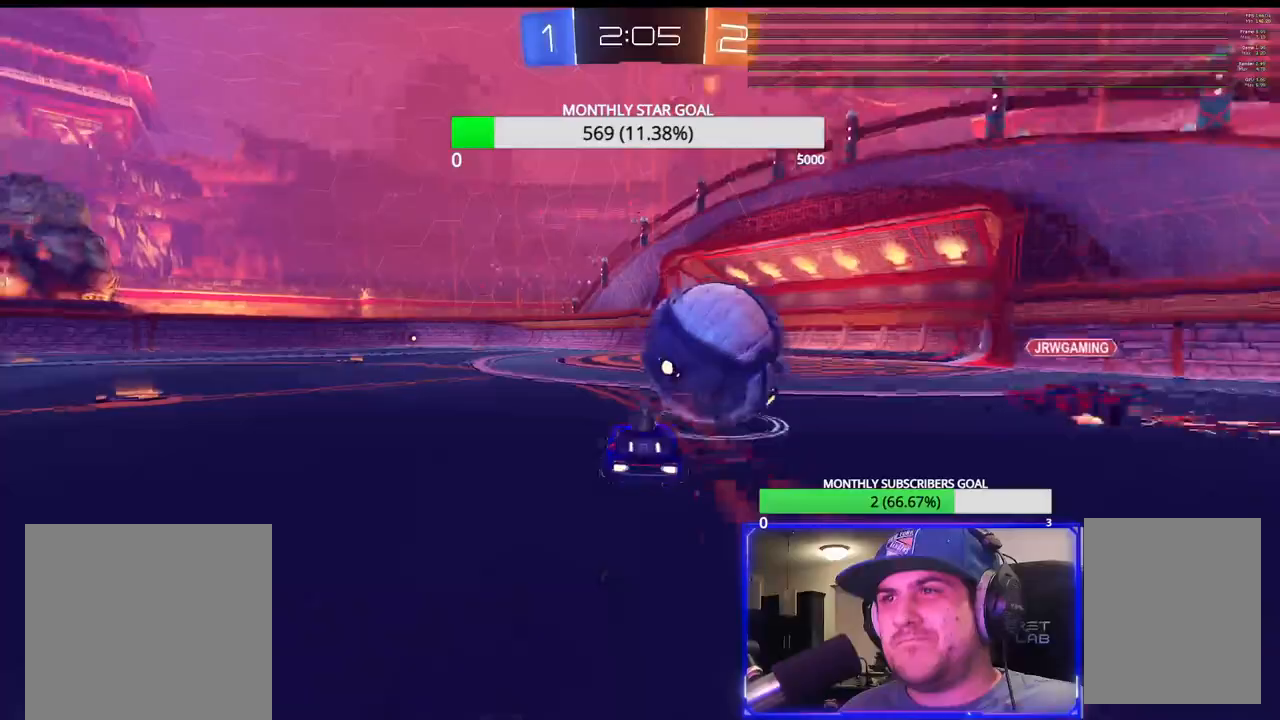
{"dt_ms": 500, "buttons": ["R2"], "left_stick": "center", "right_stick": "center", "events": [[50, "CROSS", "down"], [117, "R2", "up"], [233, "CROSS", "up"], [267, "L3", "up"], [283, "CROSS", "down"], [283, "R2", "down"], [350, "left_stick", "center"], [367, "CROSS", "up"]]}
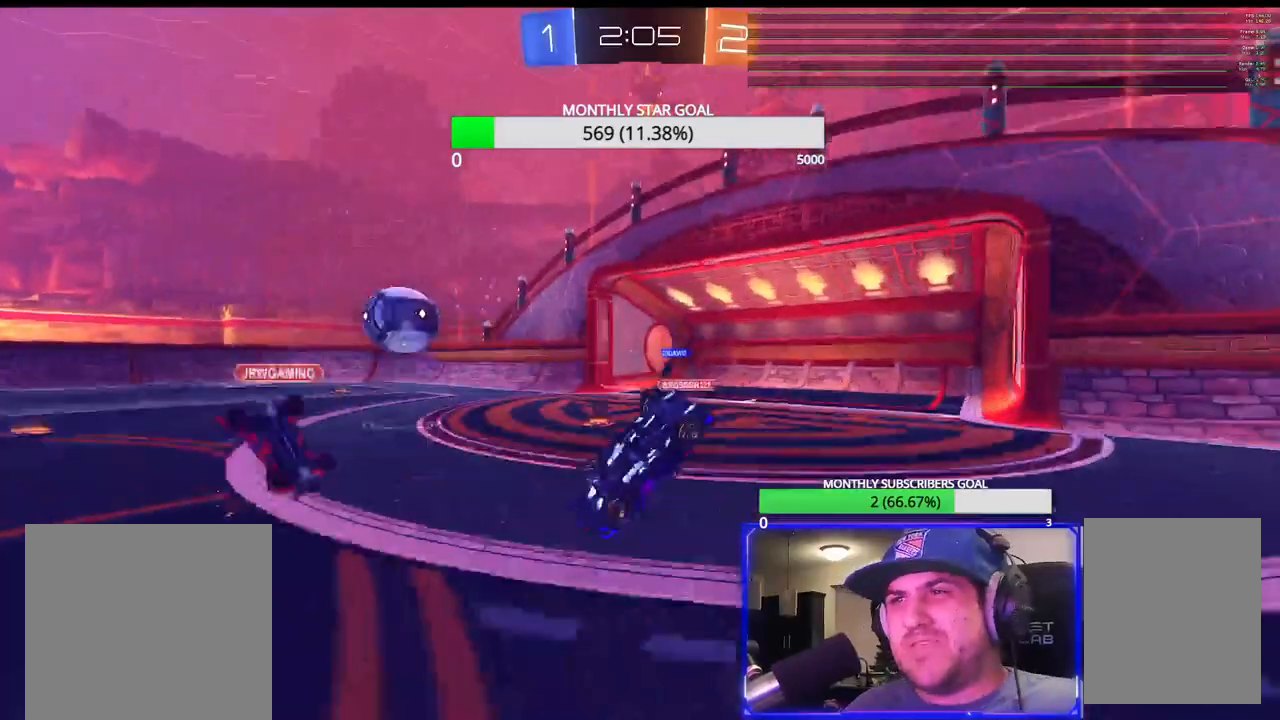
{"dt_ms": 500, "buttons": ["CIRCLE", "TRIANGLE", "R2"], "left_stick": "center", "right_stick": "center", "events": [[167, "CIRCLE", "down"], [467, "TRIANGLE", "down"]]}
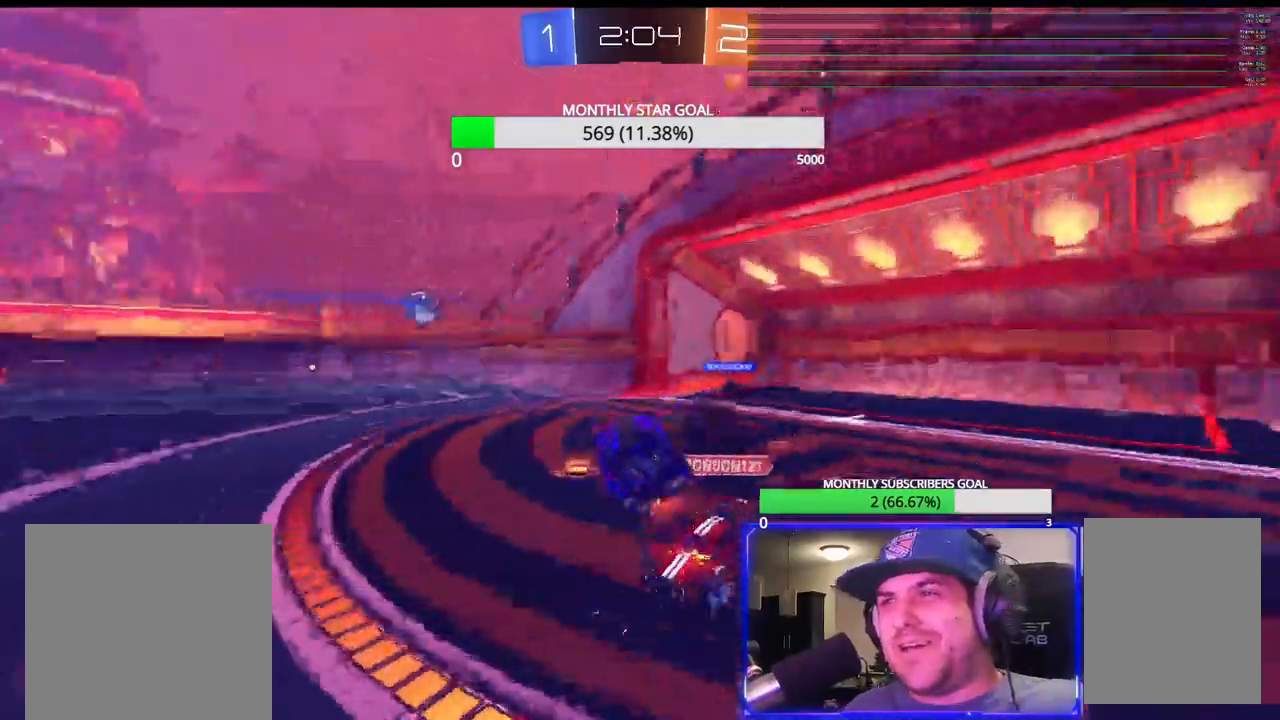
{"dt_ms": 500, "buttons": ["CIRCLE", "R2"], "left_stick": "down-left", "right_stick": "center", "events": [[83, "TRIANGLE", "up"], [133, "TRIANGLE", "down"], [183, "TRIANGLE", "up"], [200, "left_stick", "down-left"]]}
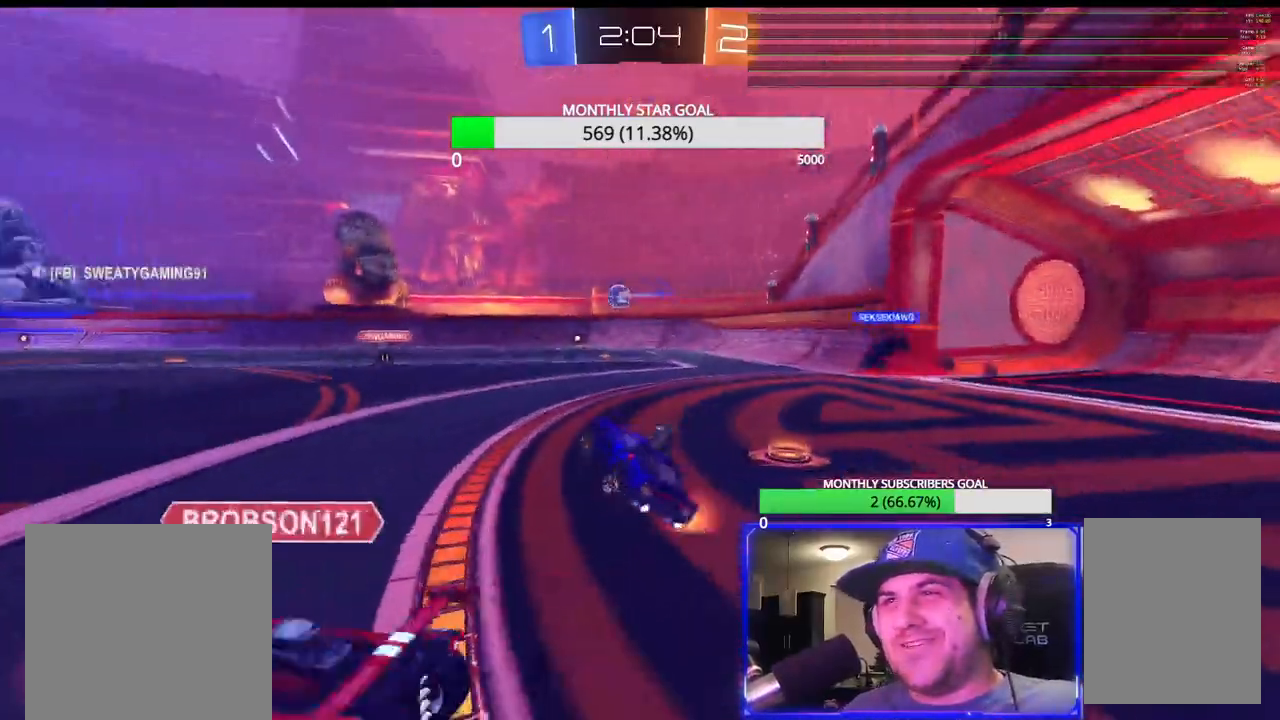
{"dt_ms": 500, "buttons": ["CIRCLE", "TRIANGLE", "R1", "R2"], "left_stick": "left", "right_stick": "center", "events": [[50, "left_stick", "center"], [150, "left_stick", "left"], [250, "CIRCLE", "up"], [250, "TRIANGLE", "down"], [367, "CIRCLE", "down"], [383, "R1", "down"]]}
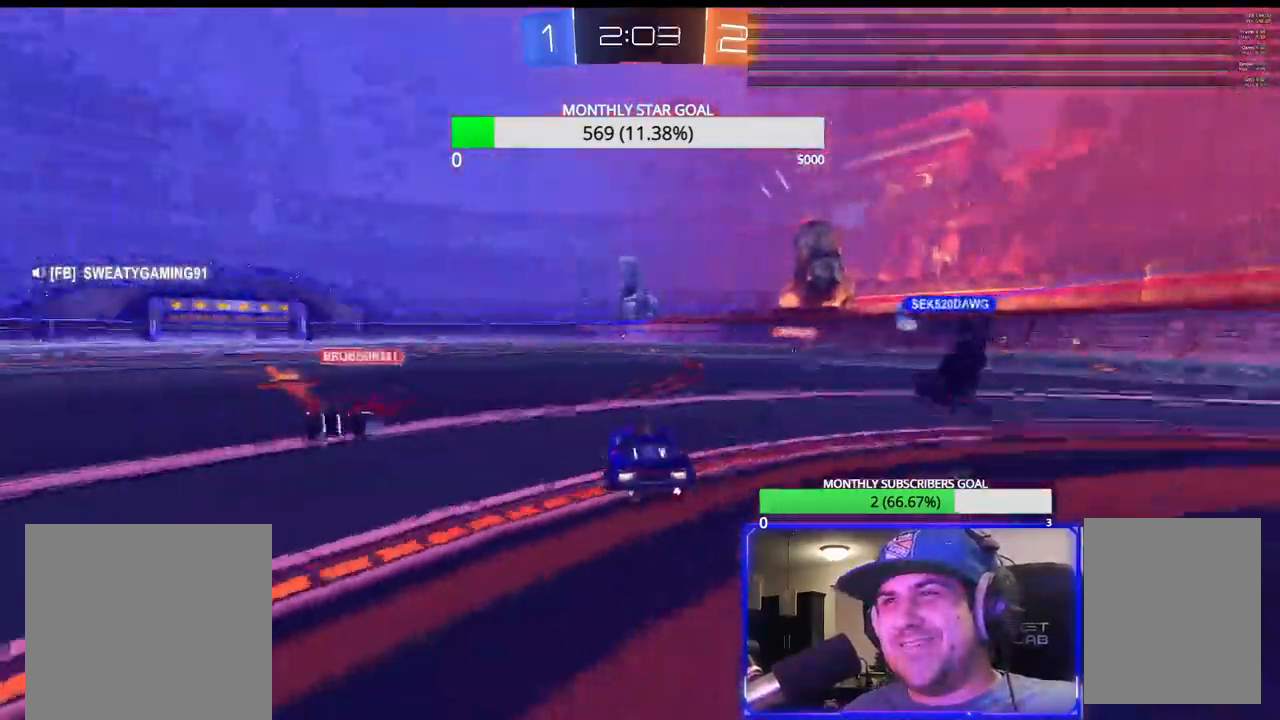
{"dt_ms": 500, "buttons": ["CIRCLE", "TRIANGLE", "R1", "R2"], "left_stick": "up", "right_stick": "center", "events": [[367, "left_stick", "up"]]}
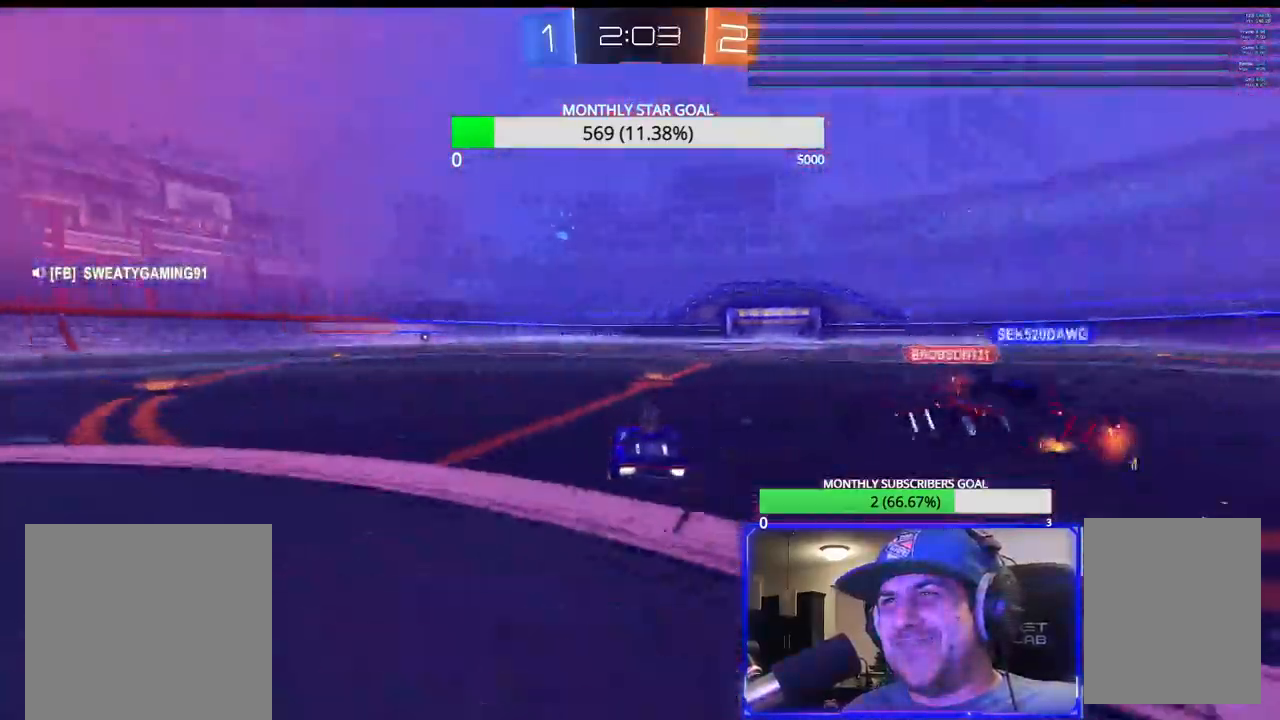
{"dt_ms": 500, "buttons": ["TRIANGLE", "R2"], "left_stick": "center", "right_stick": "center"}
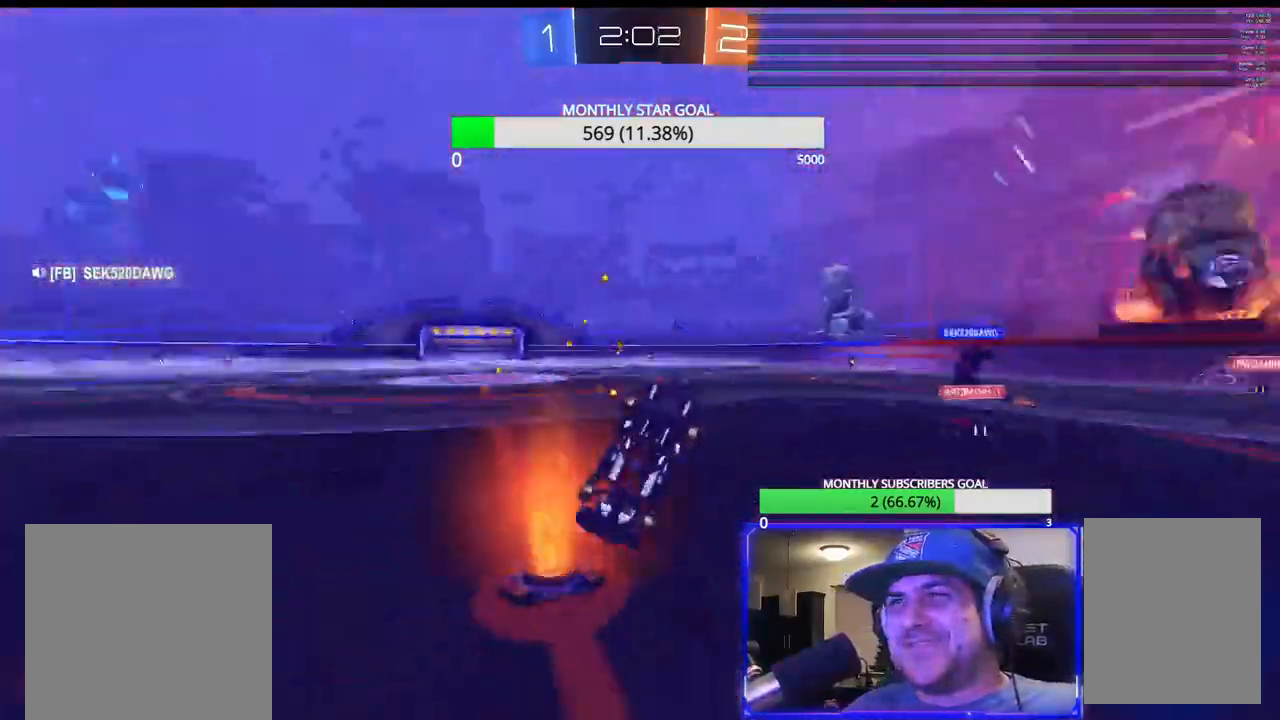
{"dt_ms": 500, "buttons": ["R2"], "left_stick": "up-right", "right_stick": "center", "events": [[33, "TRIANGLE", "up"], [467, "left_stick", "up-right"]]}
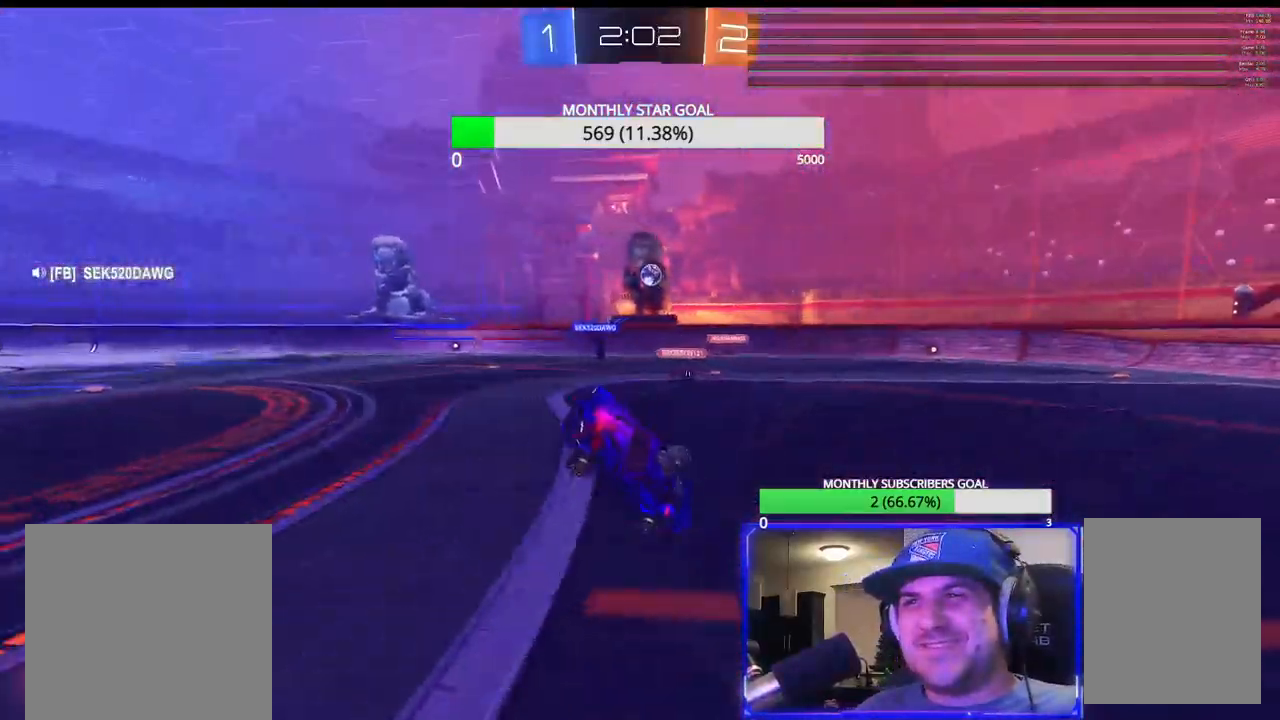
{"dt_ms": 500, "buttons": ["R2"], "left_stick": "up", "right_stick": "center", "events": [[100, "left_stick", "center"], [267, "left_stick", "right"], [400, "left_stick", "center"], [467, "left_stick", "up"]]}
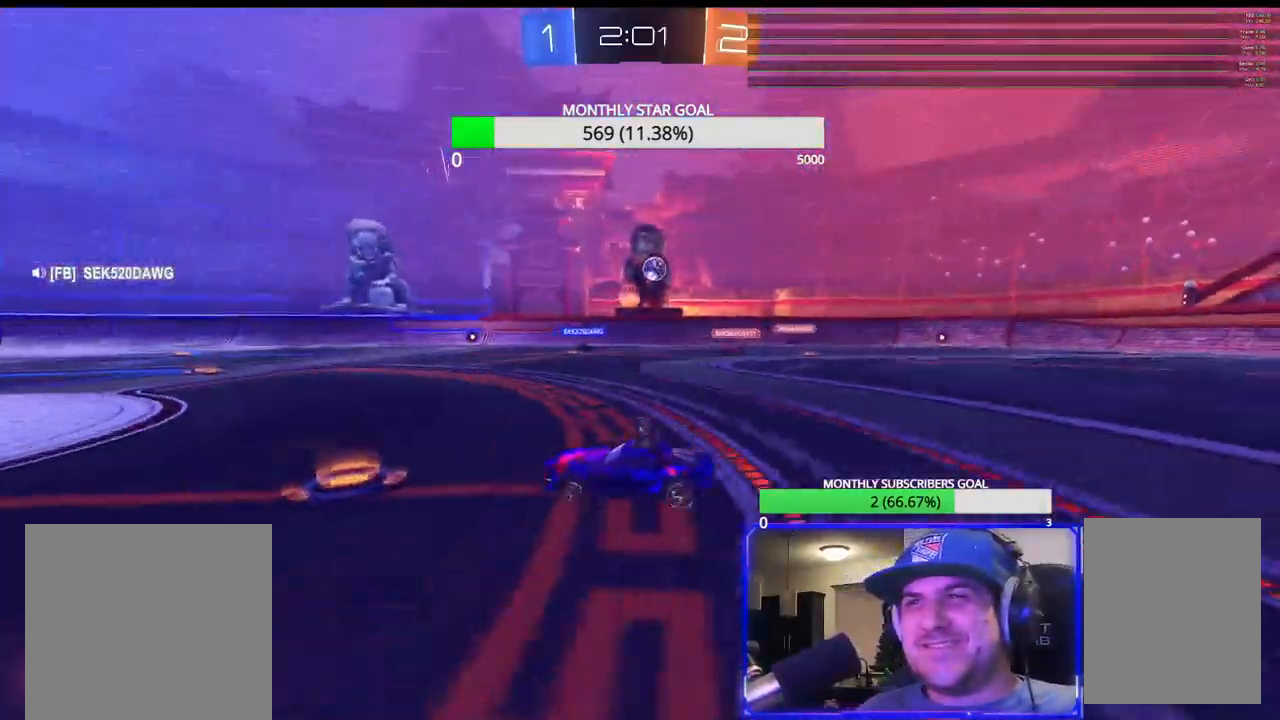
{"dt_ms": 1000, "buttons": ["R2"], "left_stick": "down-left", "right_stick": "center"}
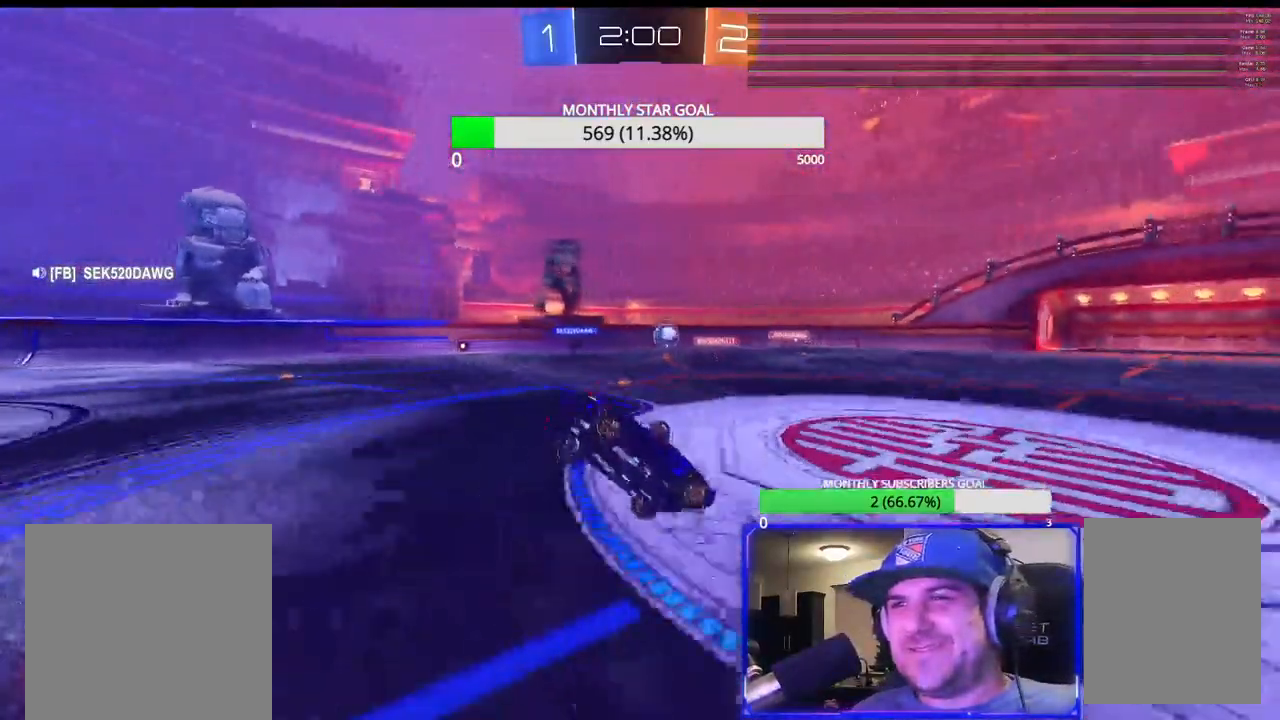
{"dt_ms": 500, "buttons": ["R2"], "left_stick": "center", "right_stick": "center", "events": [[67, "left_stick", "center"]]}
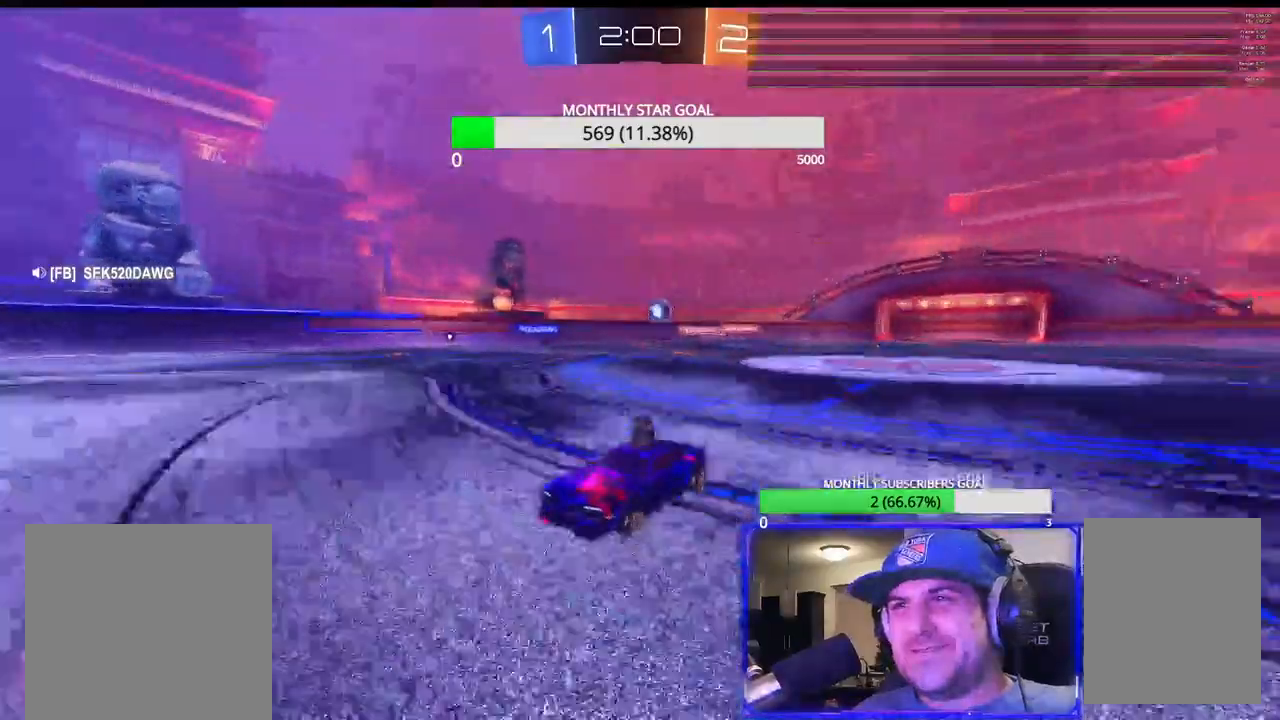
{"dt_ms": 500, "buttons": ["R2"], "left_stick": "right", "right_stick": "center", "events": [[50, "R1", "down"], [50, "left_stick", "left"], [100, "R1", "up"], [200, "R1", "down"], [200, "left_stick", "center"], [333, "R1", "up"], [417, "left_stick", "right"]]}
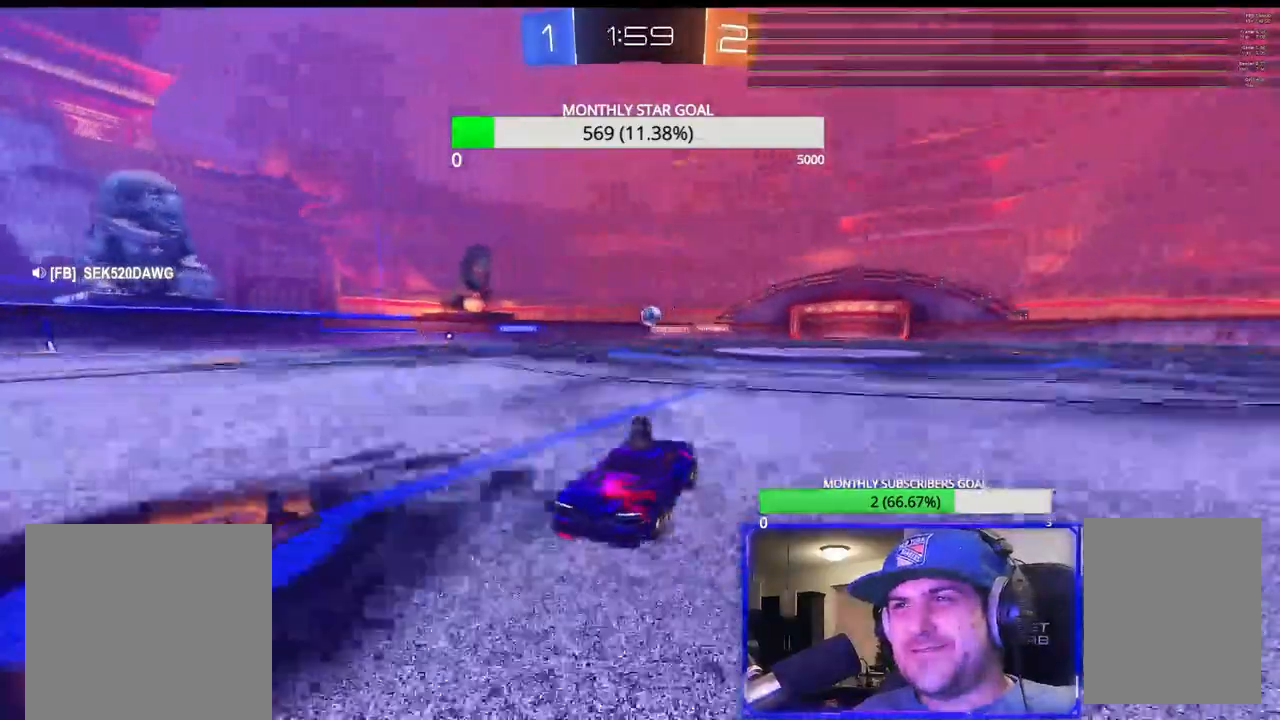
{"dt_ms": 500, "buttons": ["R1", "R2"], "left_stick": "left", "right_stick": "center", "events": [[100, "left_stick", "center"], [133, "R1", "down"], [217, "R1", "up"], [233, "left_stick", "up-right"], [417, "left_stick", "center"], [483, "left_stick", "left"], [500, "R1", "down"]]}
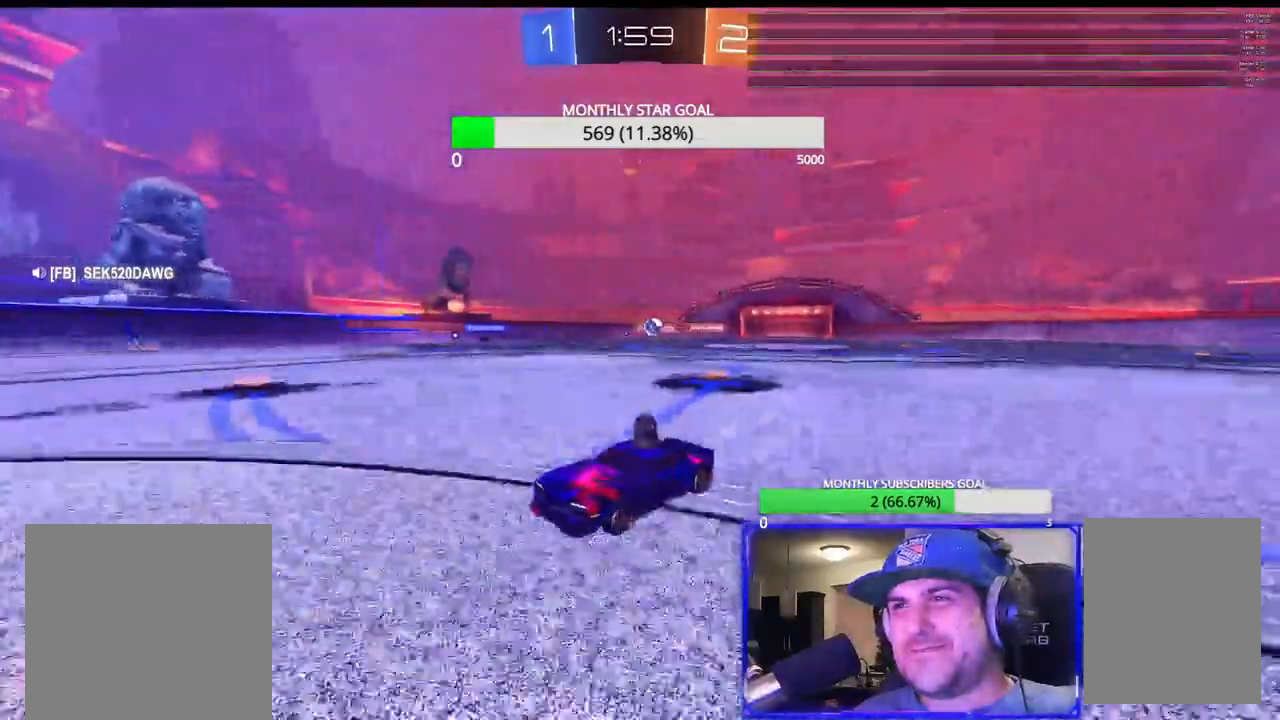
{"dt_ms": 500, "buttons": ["L1"], "left_stick": "left", "right_stick": "center", "events": [[33, "left_stick", "center"], [50, "R1", "up"], [100, "left_stick", "left"], [133, "L1", "down"], [183, "R1", "down"], [250, "R1", "up"], [283, "R2", "up"]]}
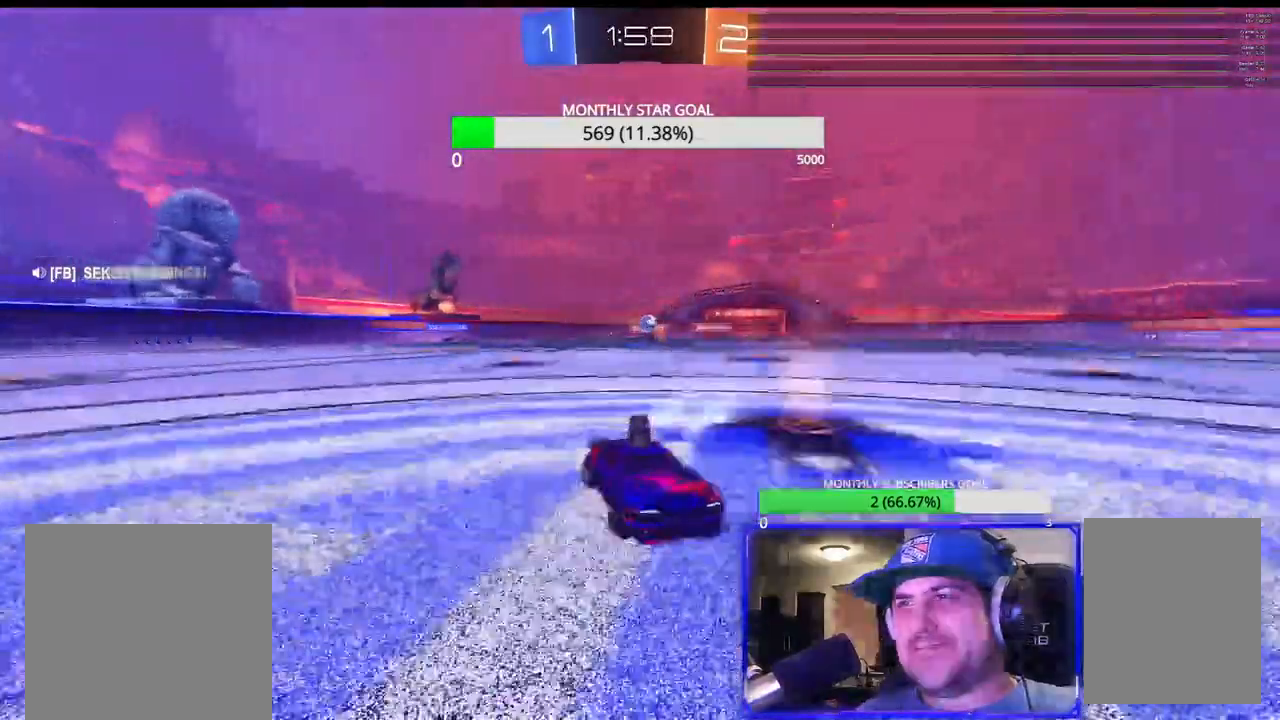
{"dt_ms": 500, "buttons": ["L1"], "left_stick": "left", "right_stick": "center", "events": []}